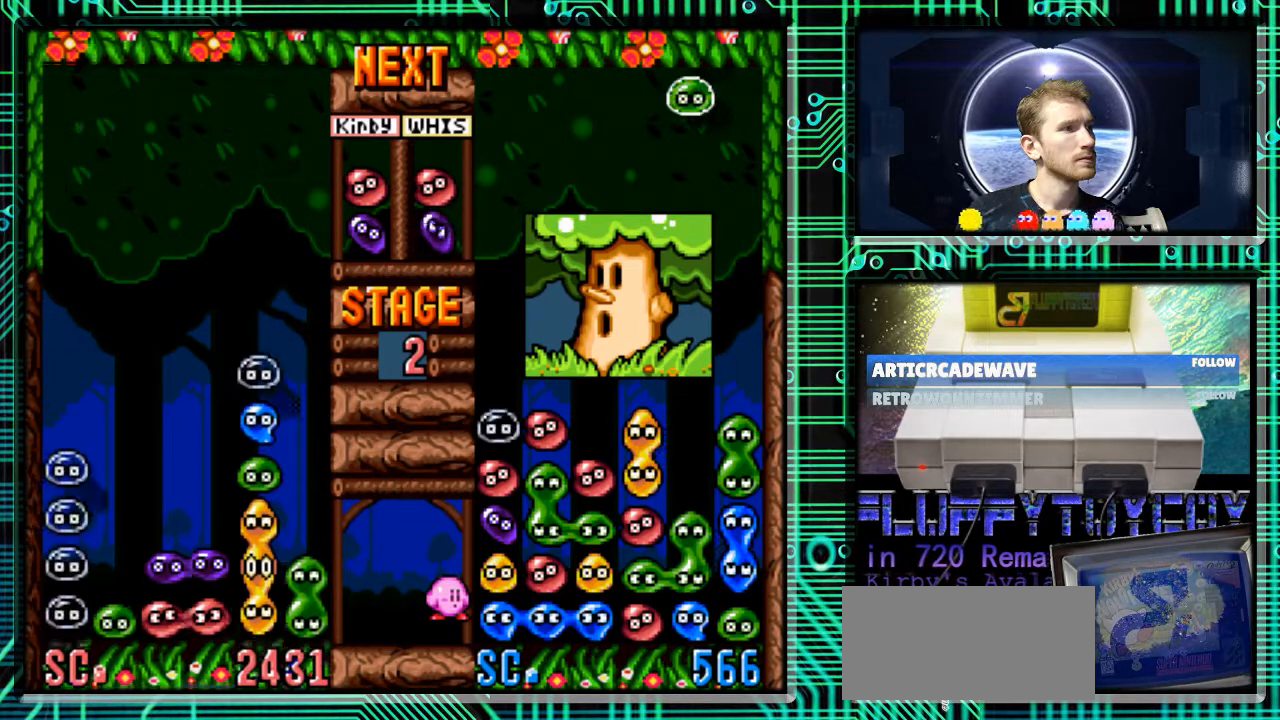
Gameplay with a controller (Nintendo layout); each line is a JSON object with the inputs held at the frame after it. "events" lists button and stick changes between this image and that frame as [ms after this image, input, new state], when the widget could be followed in between. Not read: L3 R3.
{"buttons": [], "events": []}
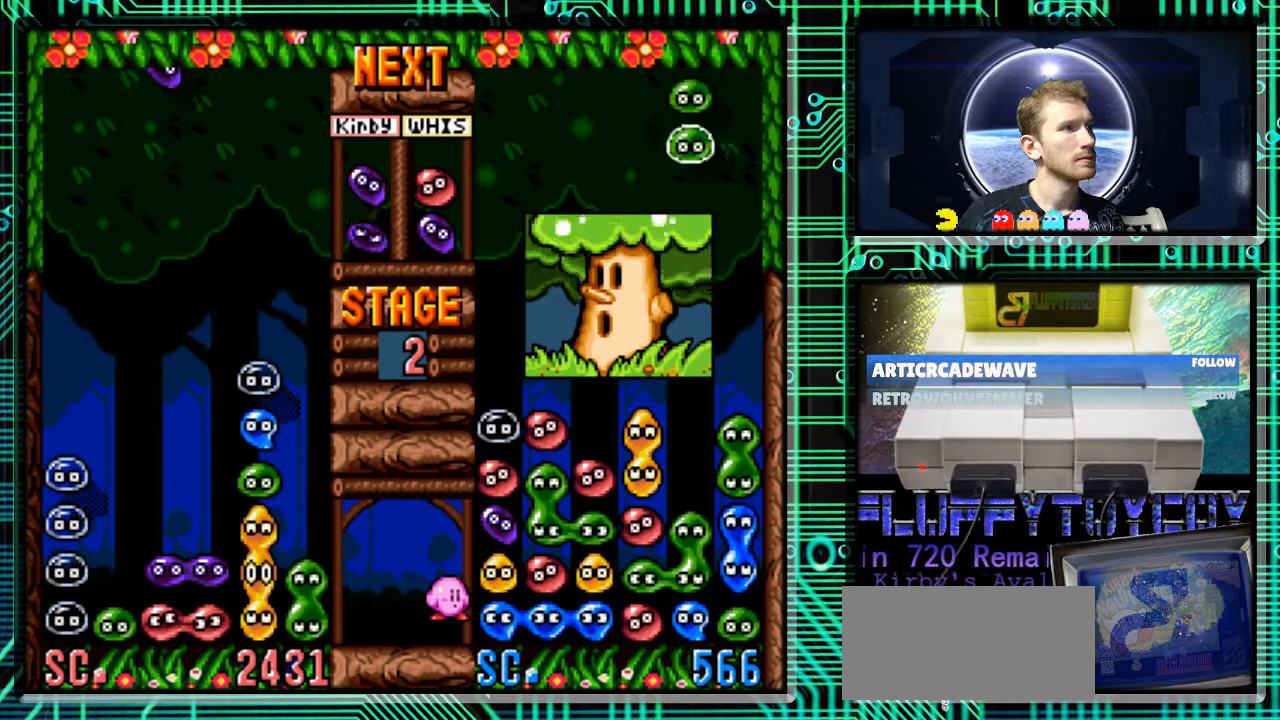
{"buttons": ["B"], "events": [[433, "B", "down"]]}
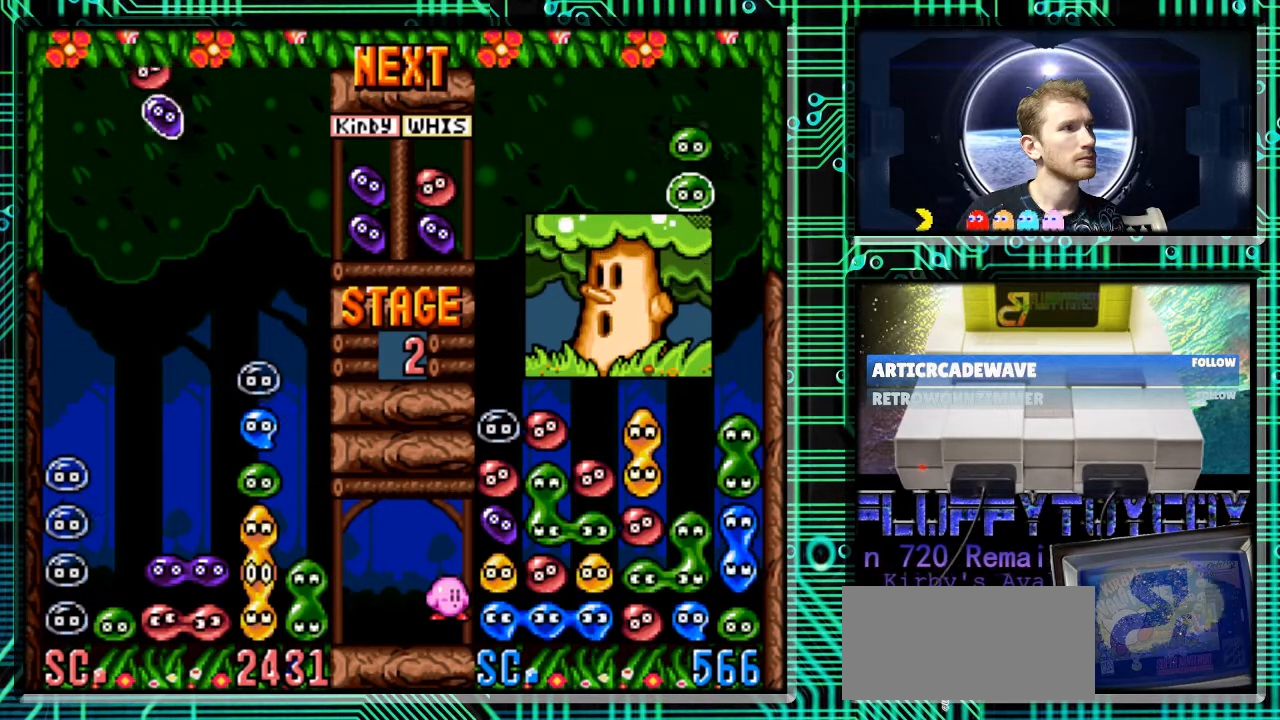
{"buttons": [], "events": [[100, "B", "up"]]}
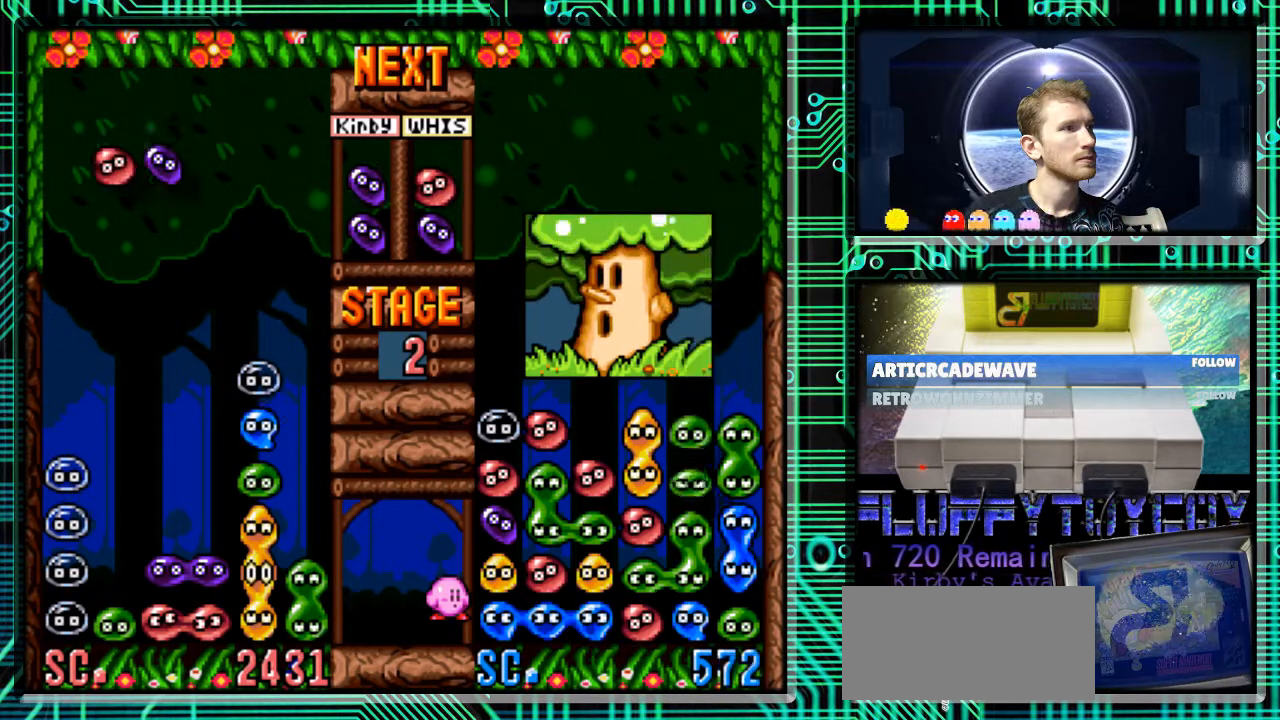
{"buttons": ["DPAD_DOWN"], "events": [[500, "DPAD_DOWN", "down"]]}
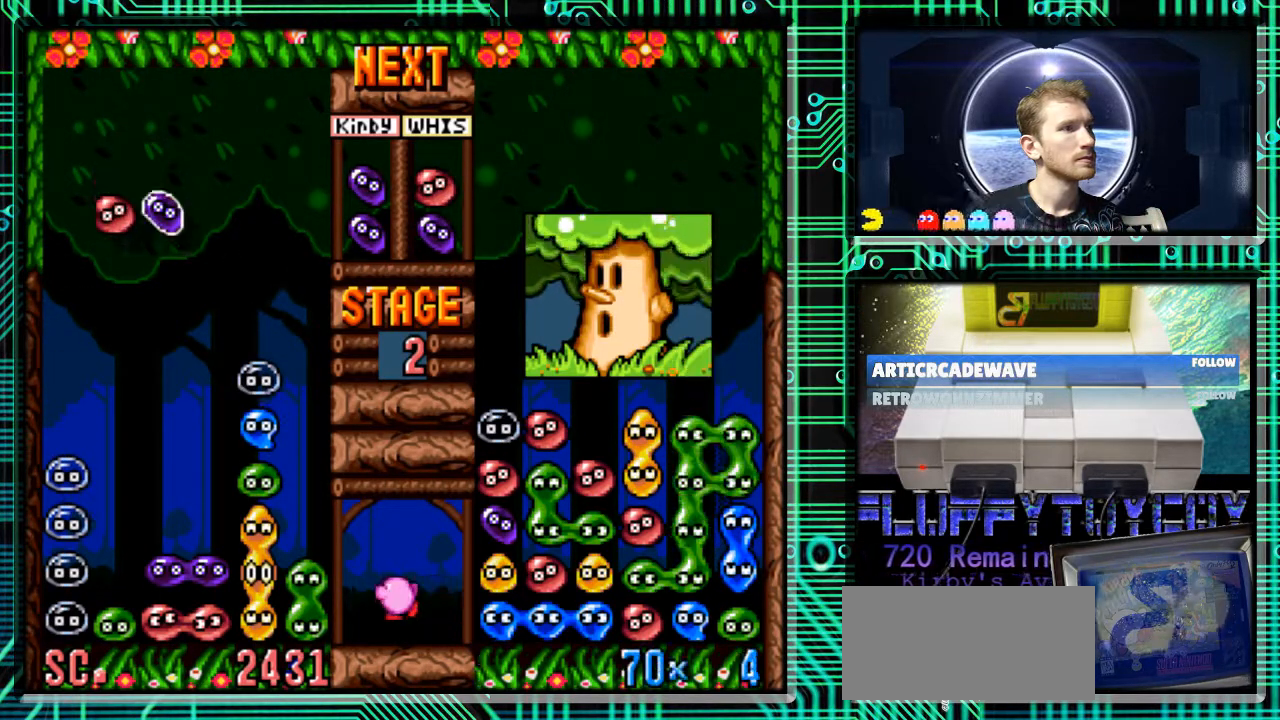
{"buttons": ["DPAD_DOWN"], "events": []}
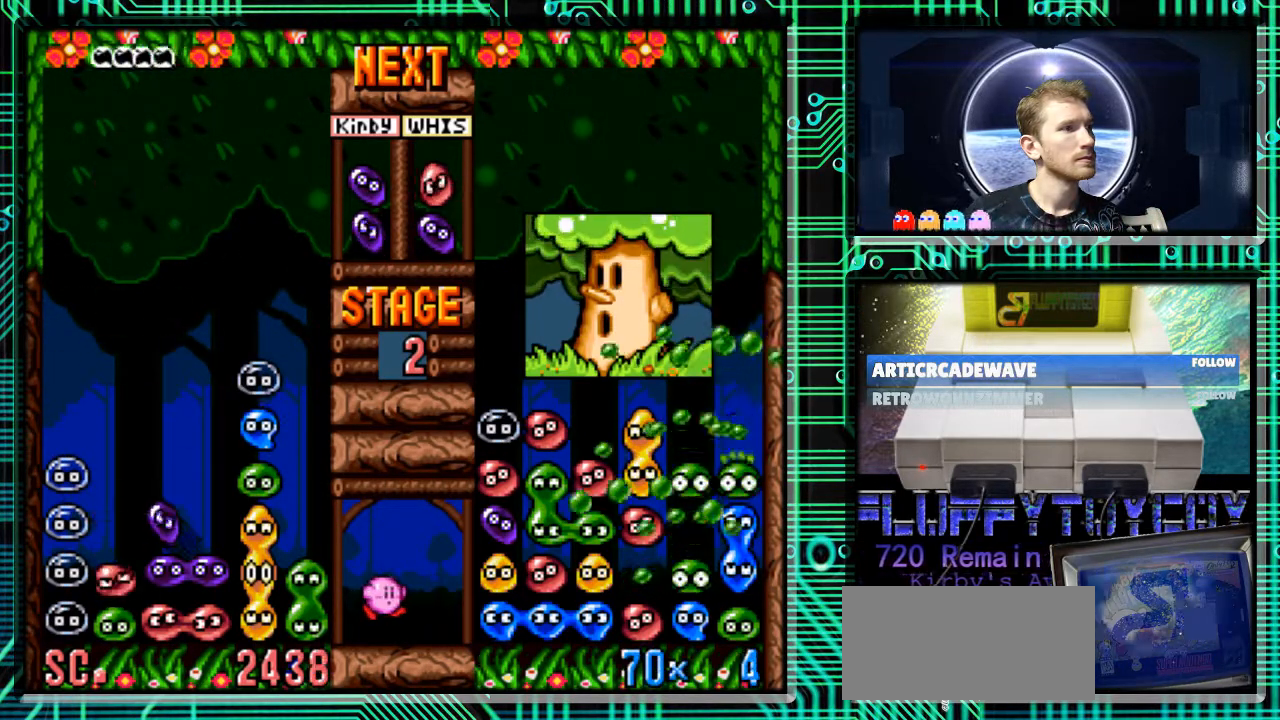
{"buttons": [], "events": [[167, "DPAD_DOWN", "up"]]}
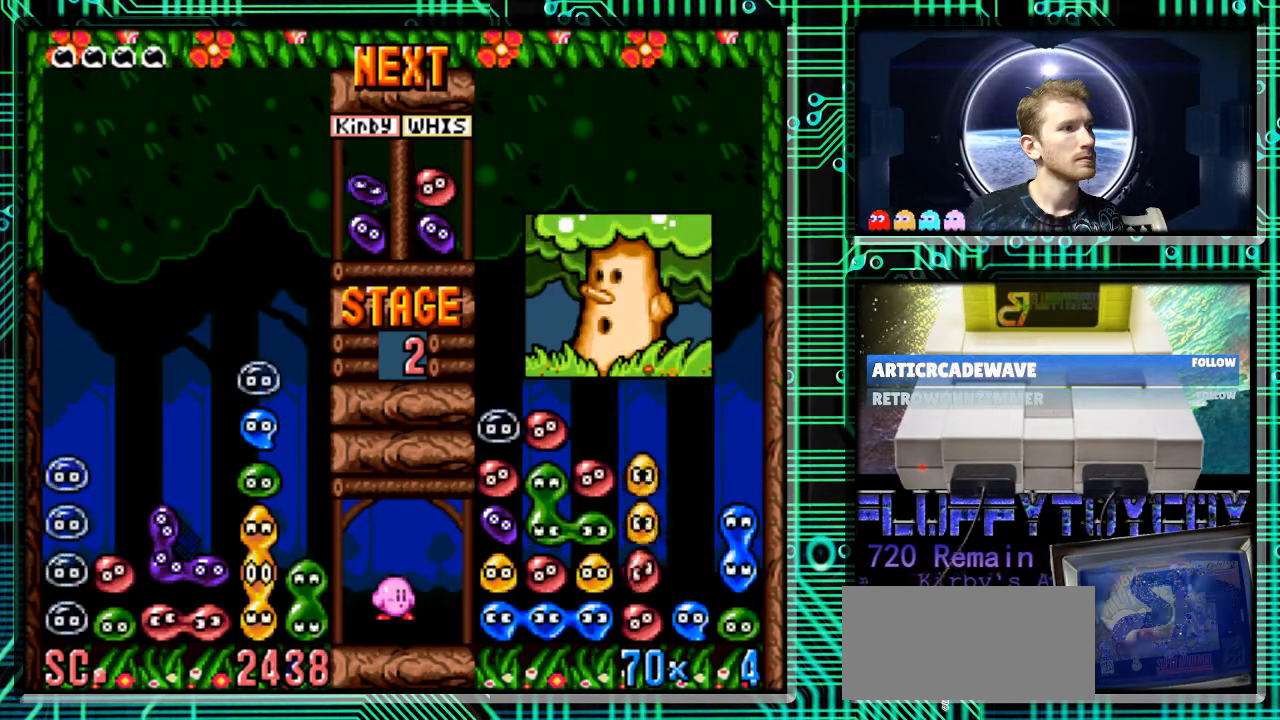
{"buttons": [], "events": []}
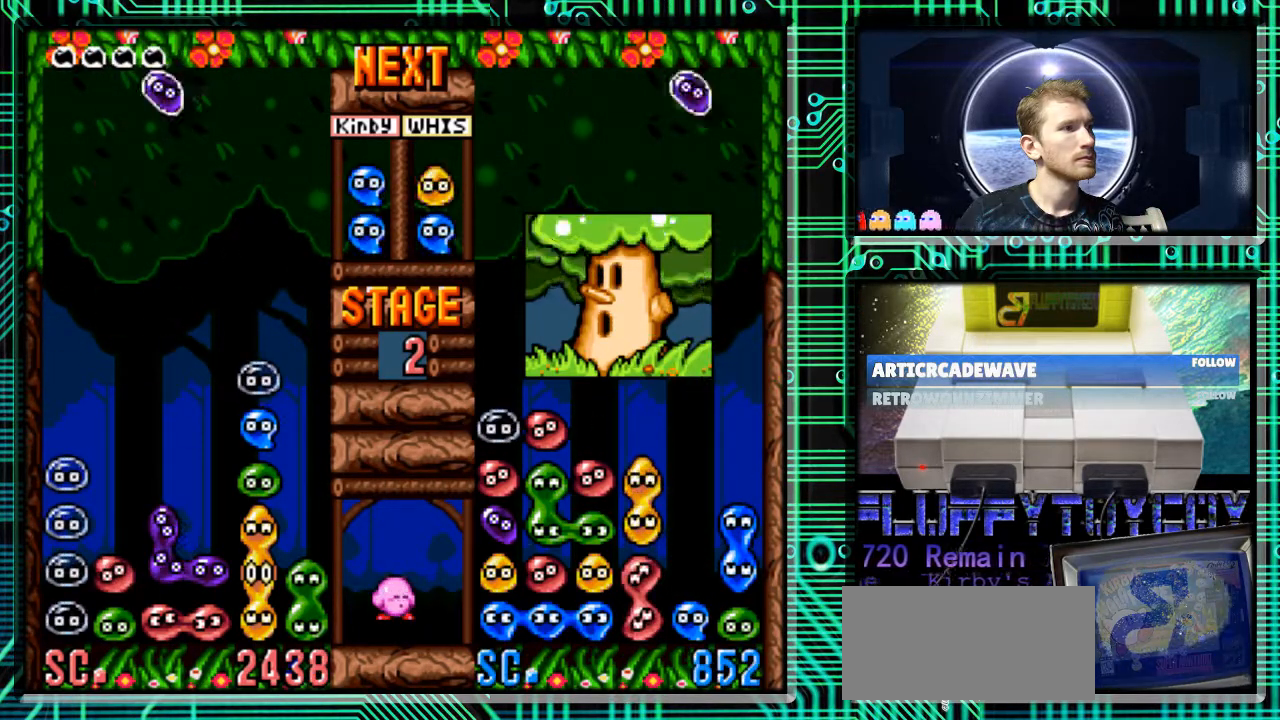
{"buttons": [], "events": []}
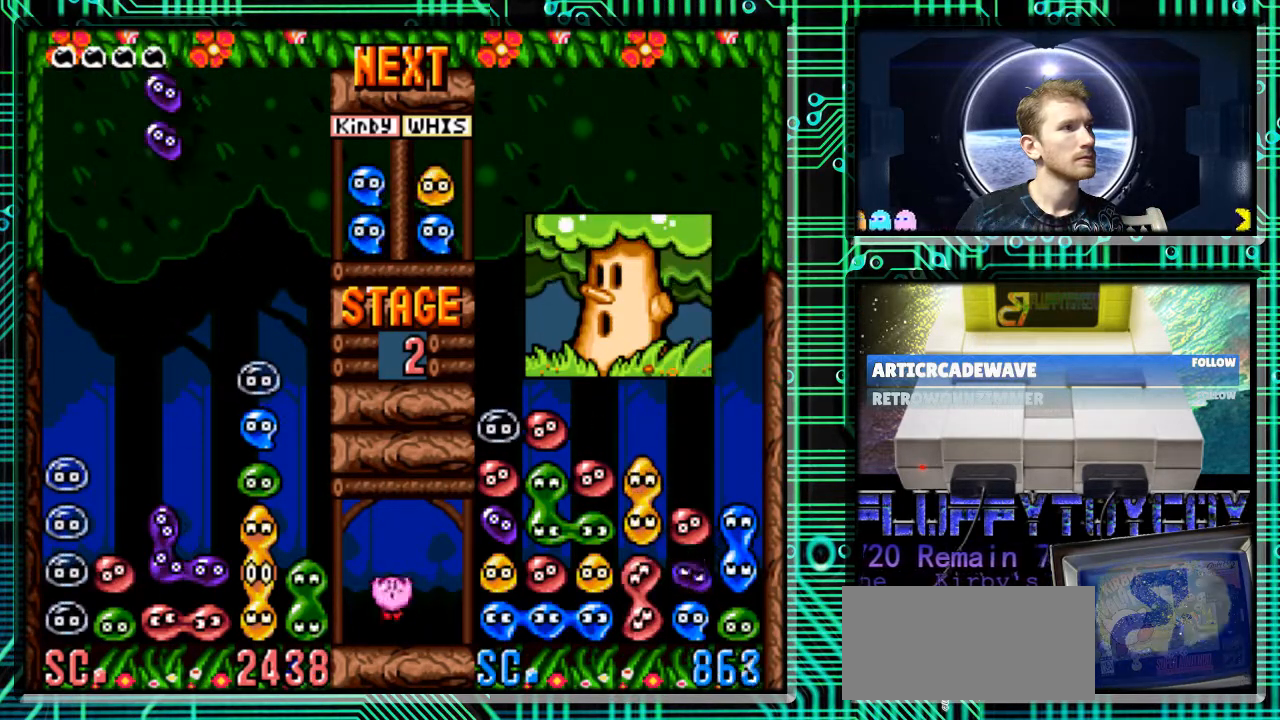
{"buttons": [], "events": []}
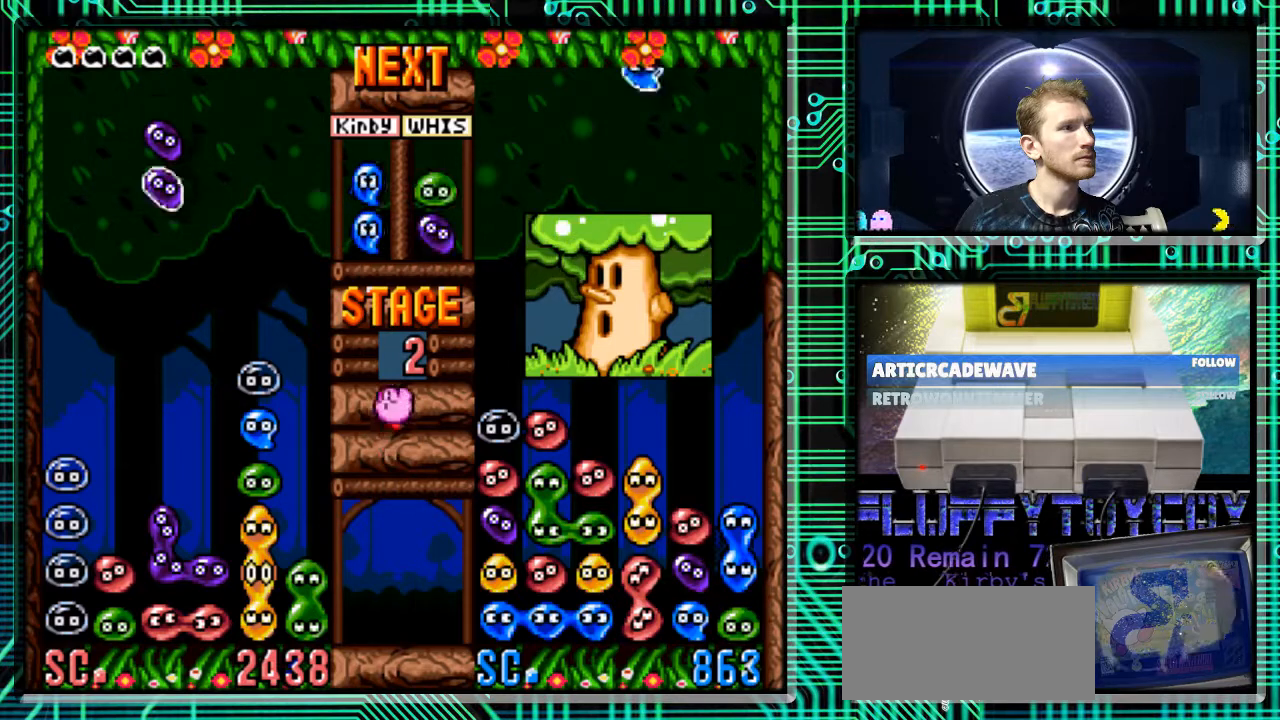
{"buttons": [], "events": [[33, "DPAD_RIGHT", "down"], [167, "DPAD_RIGHT", "up"]]}
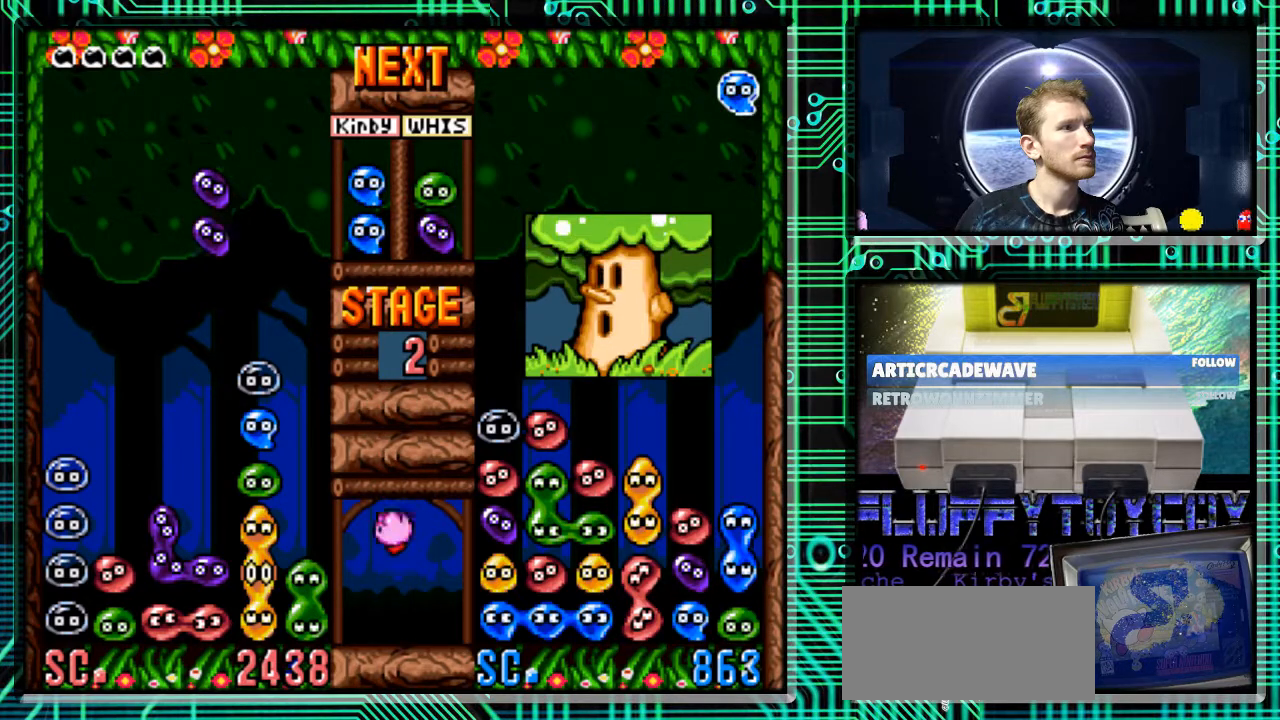
{"buttons": [], "events": [[133, "DPAD_RIGHT", "down"], [233, "DPAD_RIGHT", "up"]]}
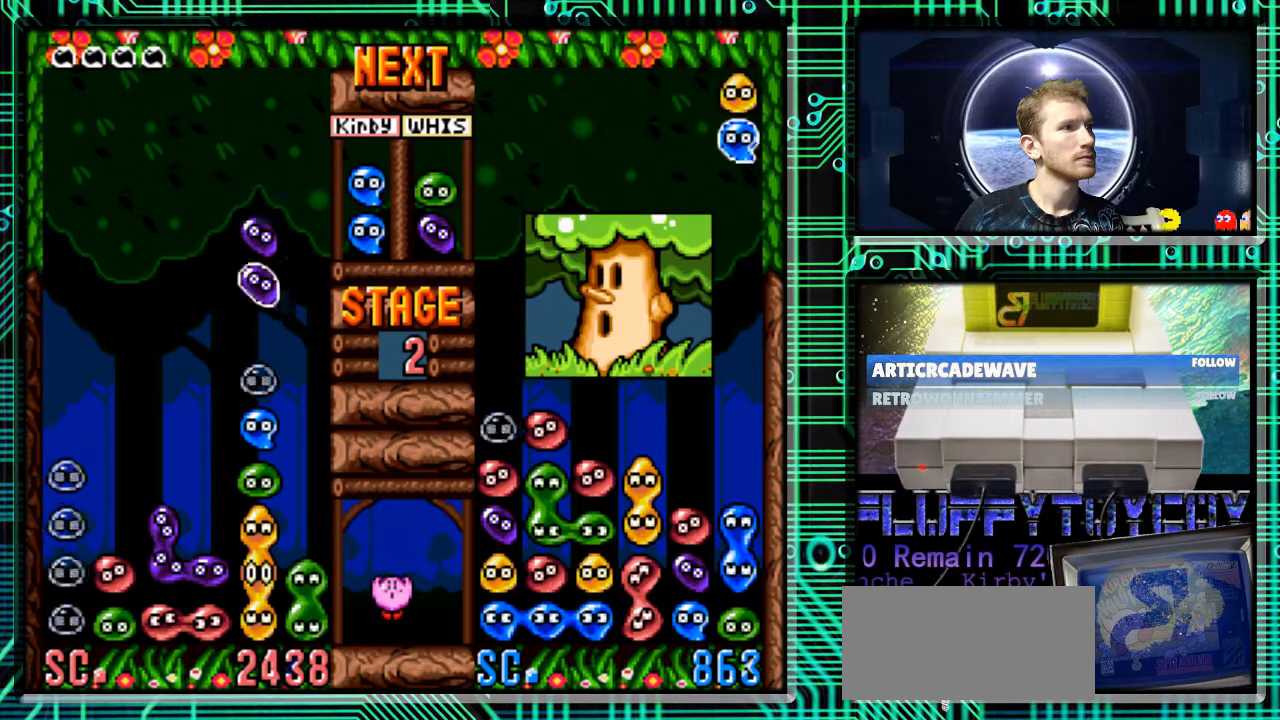
{"buttons": [], "events": [[33, "DPAD_LEFT", "down"], [267, "DPAD_LEFT", "up"]]}
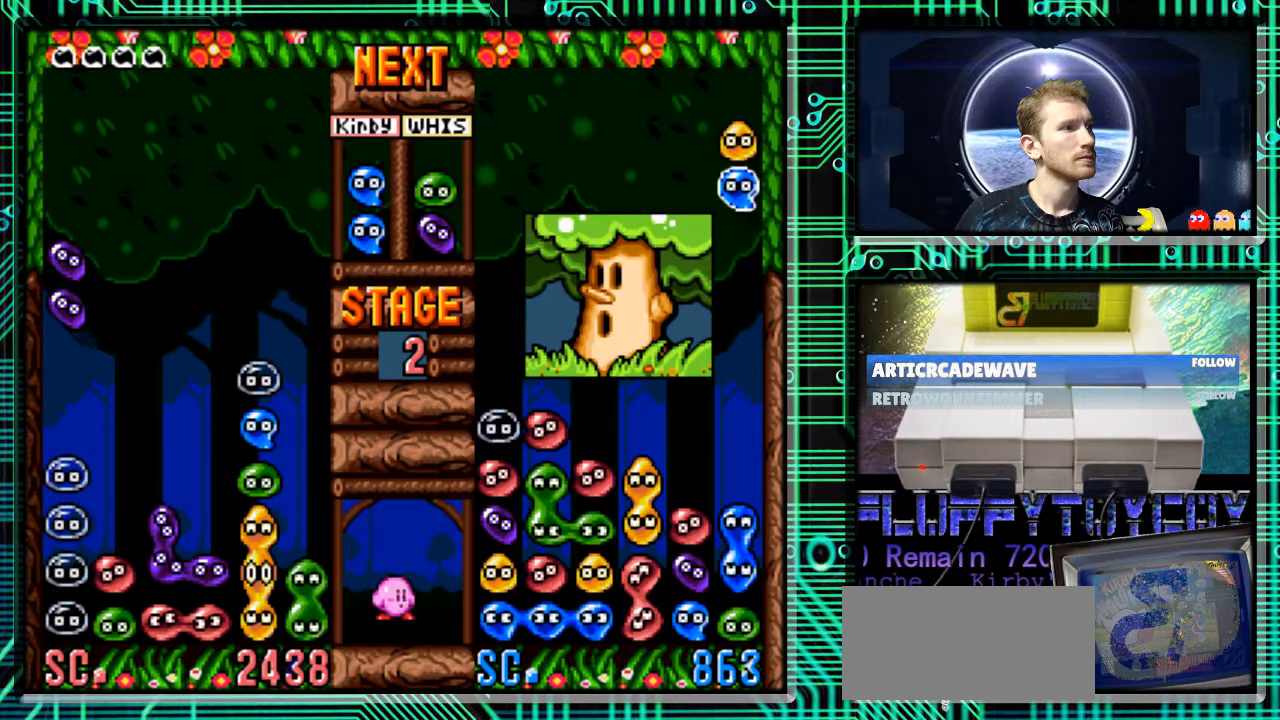
{"buttons": [], "events": []}
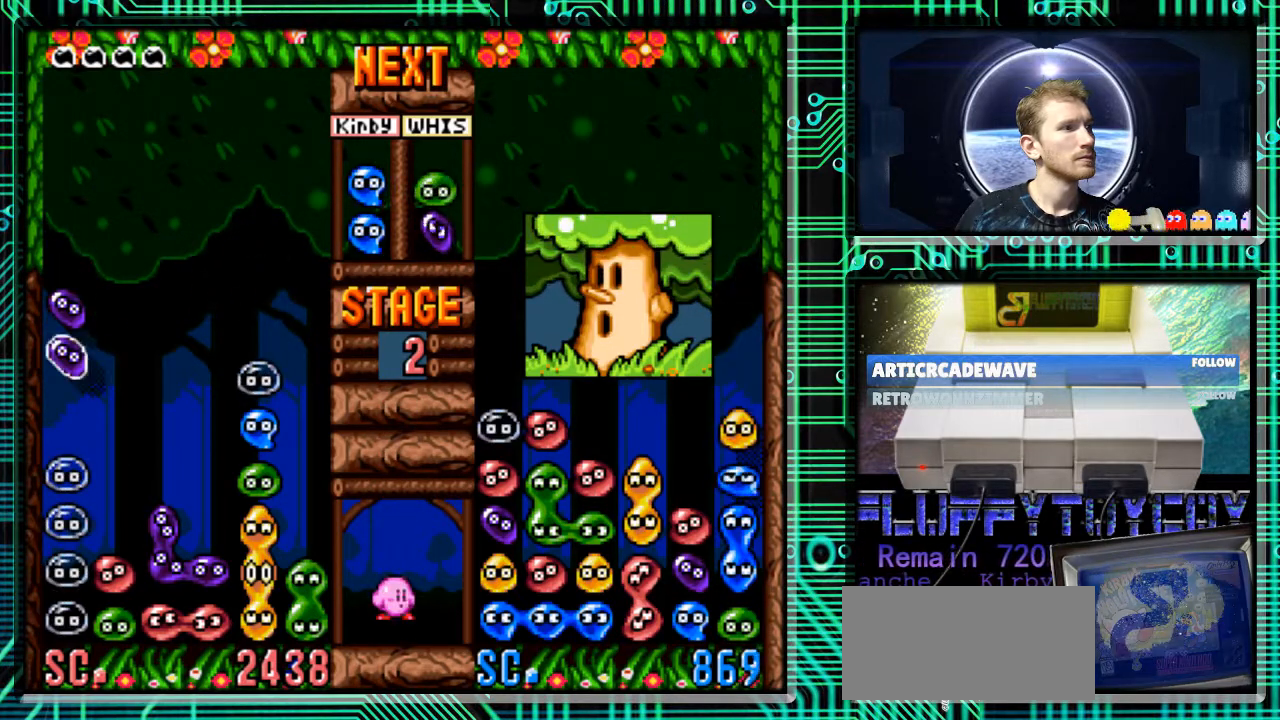
{"buttons": ["DPAD_DOWN"], "events": [[333, "DPAD_DOWN", "down"]]}
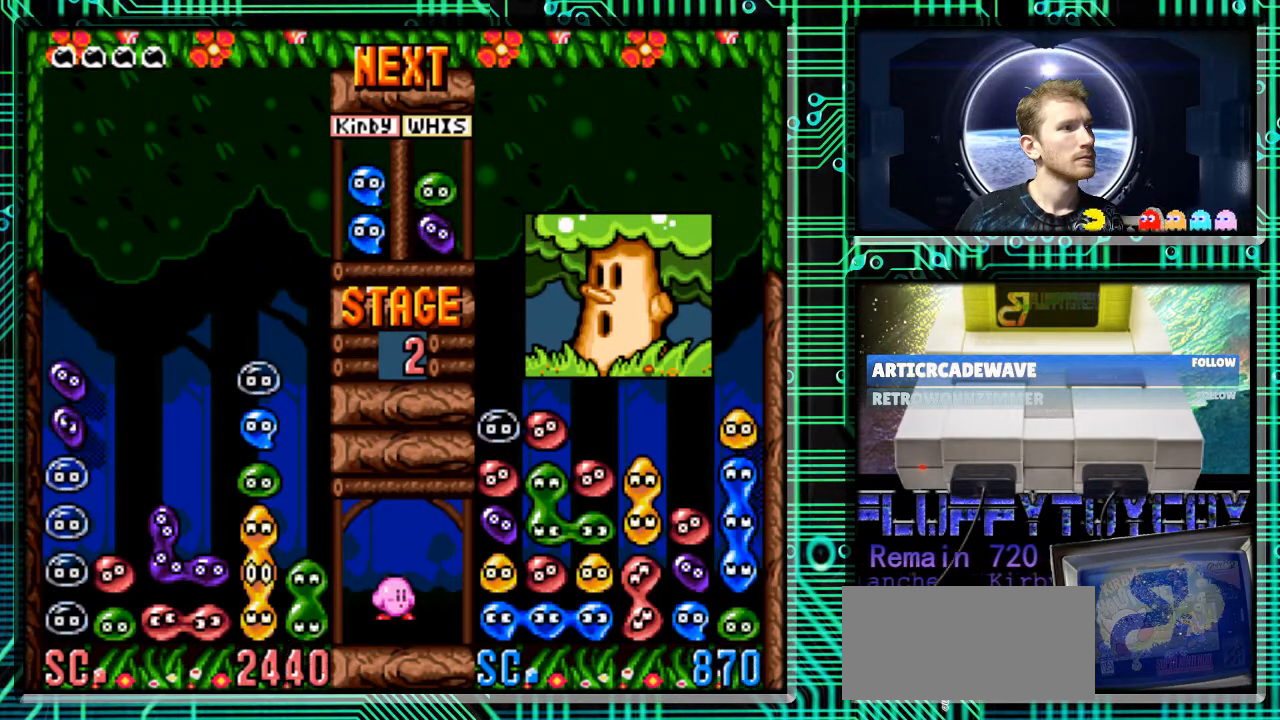
{"buttons": [], "events": [[300, "DPAD_DOWN", "up"]]}
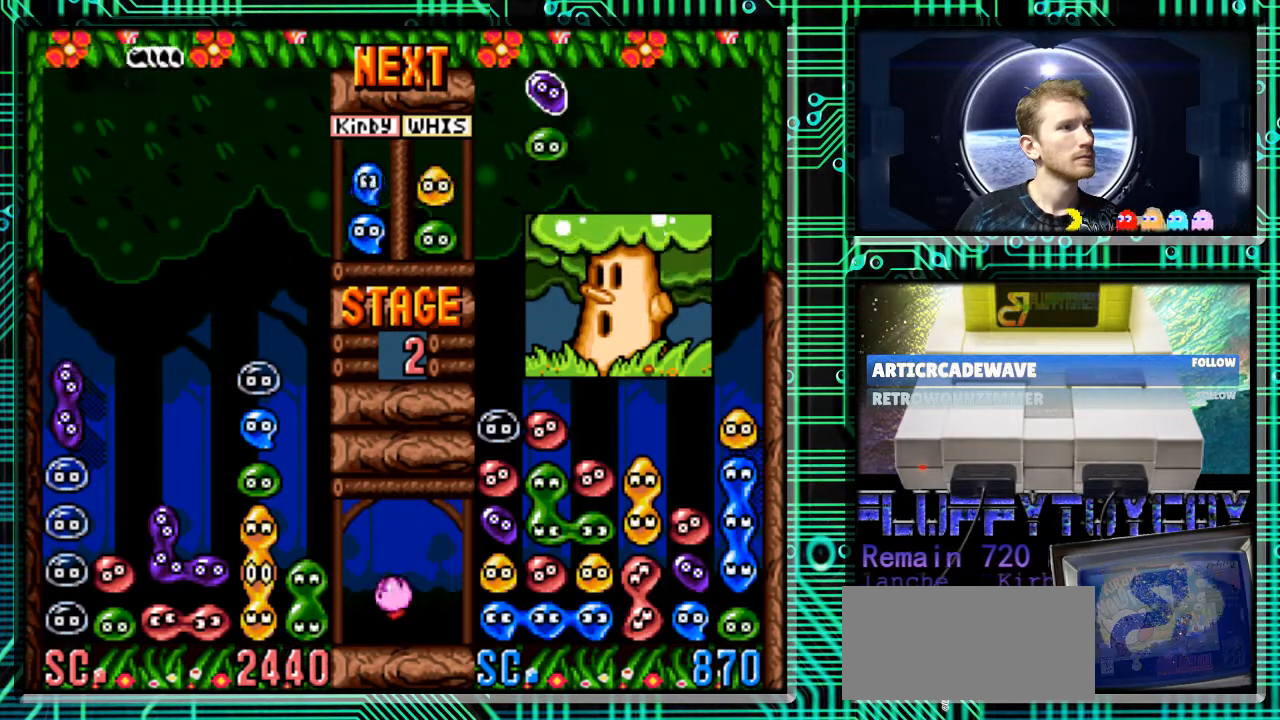
{"buttons": [], "events": []}
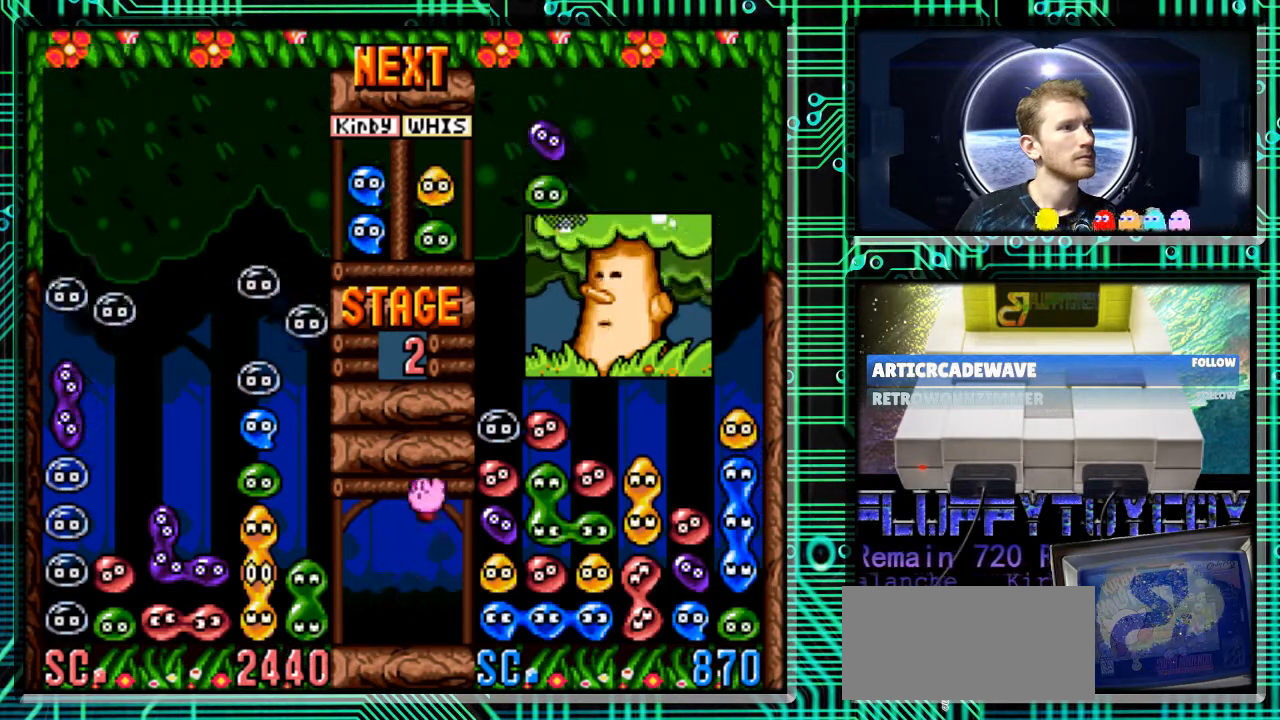
{"buttons": [], "events": []}
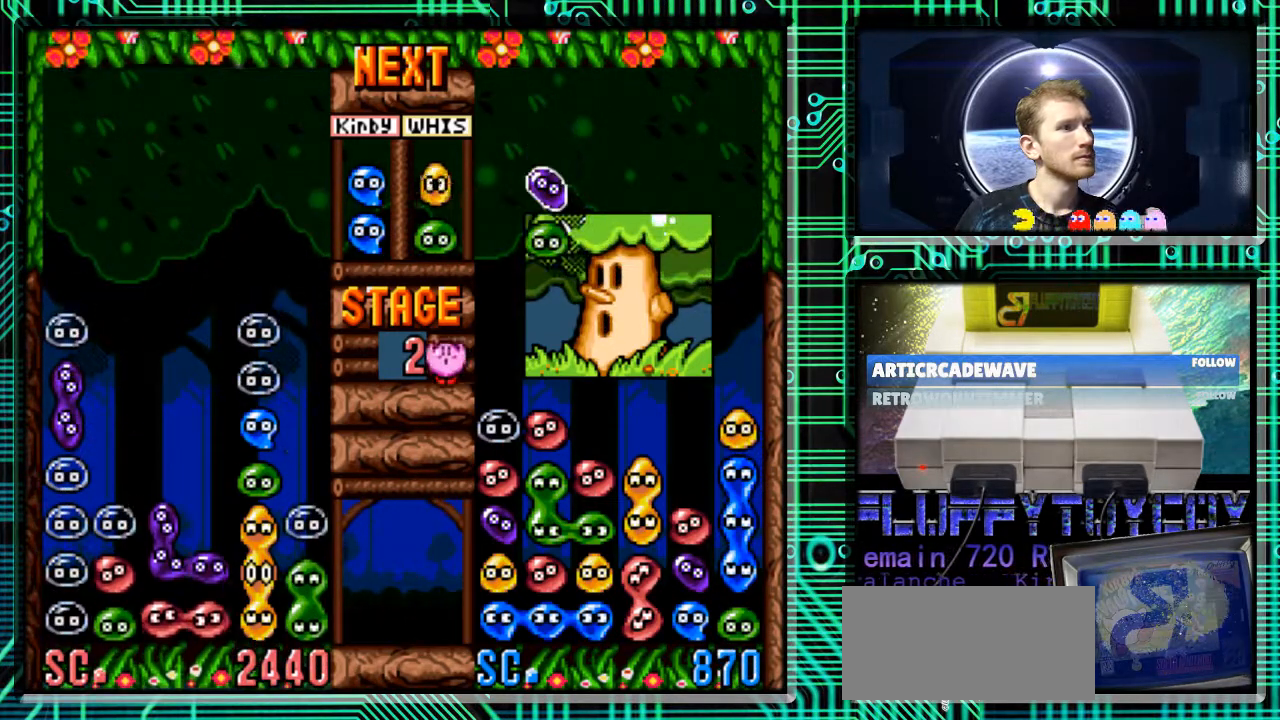
{"buttons": [], "events": []}
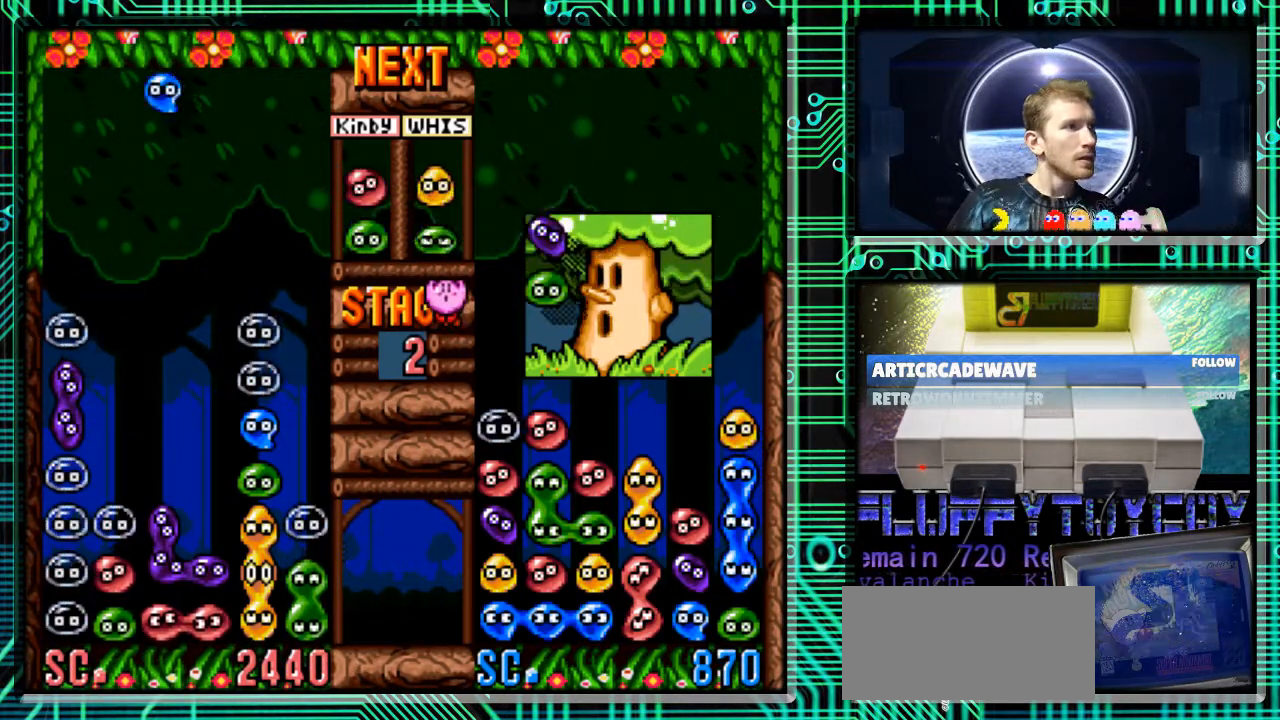
{"buttons": [], "events": []}
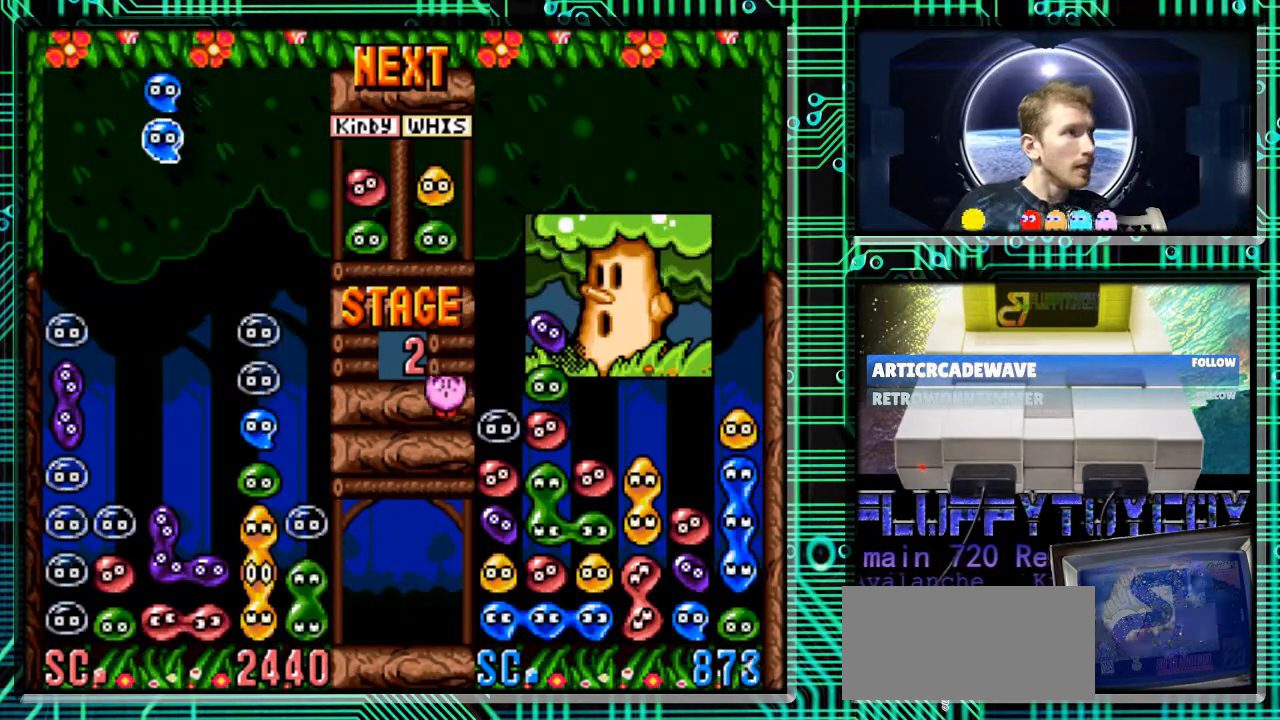
{"buttons": [], "events": [[233, "DPAD_RIGHT", "down"], [400, "DPAD_RIGHT", "up"]]}
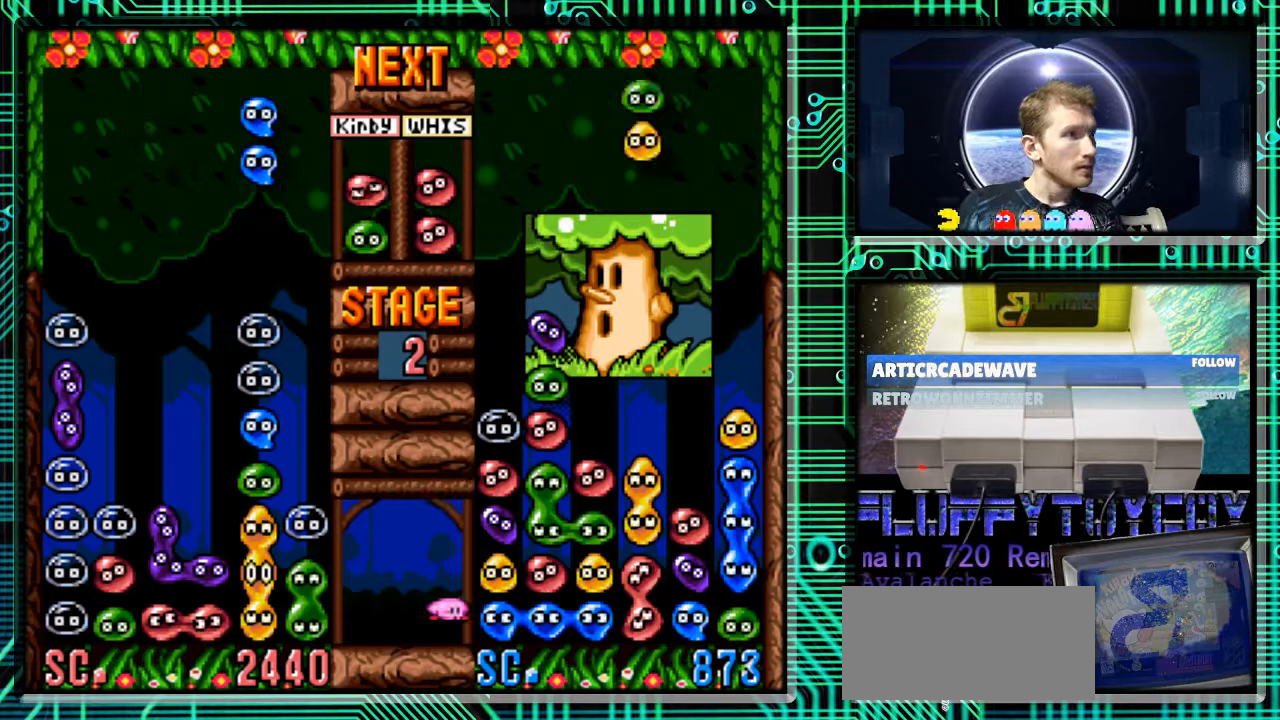
{"buttons": ["DPAD_DOWN"], "events": [[33, "DPAD_RIGHT", "down"], [200, "DPAD_RIGHT", "up"], [233, "DPAD_DOWN", "down"]]}
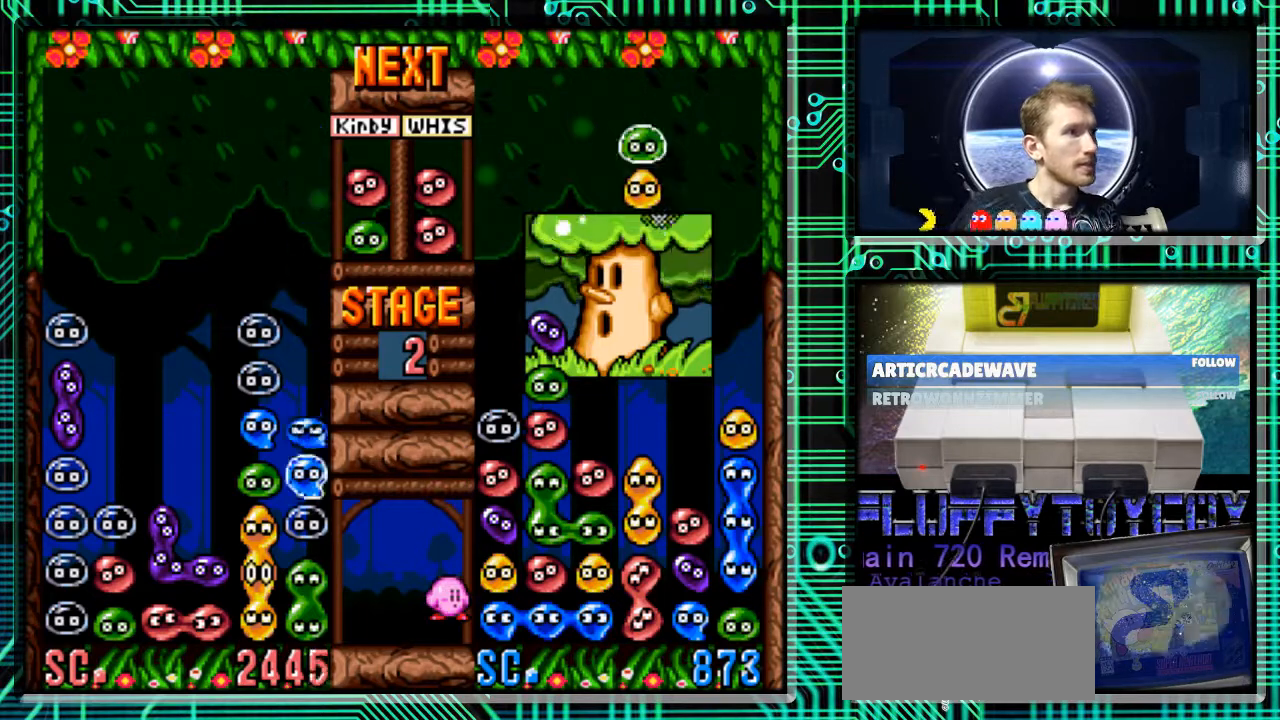
{"buttons": [], "events": [[267, "DPAD_DOWN", "up"]]}
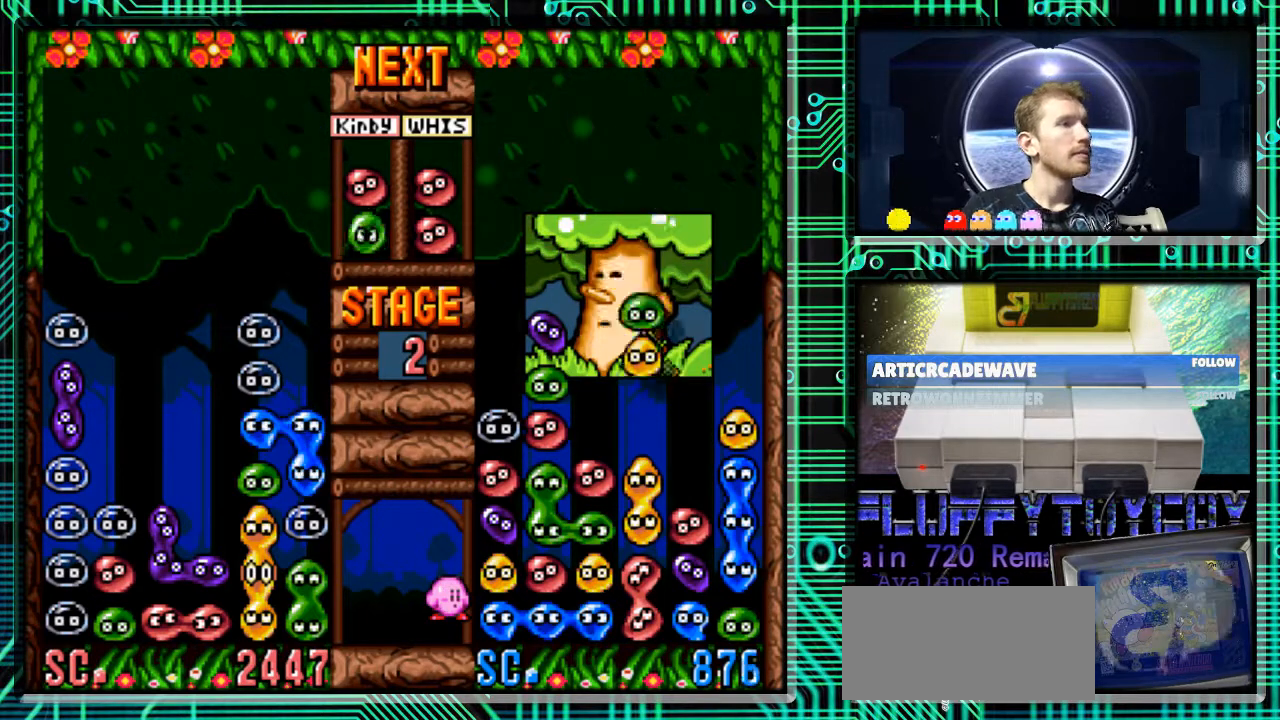
{"buttons": [], "events": []}
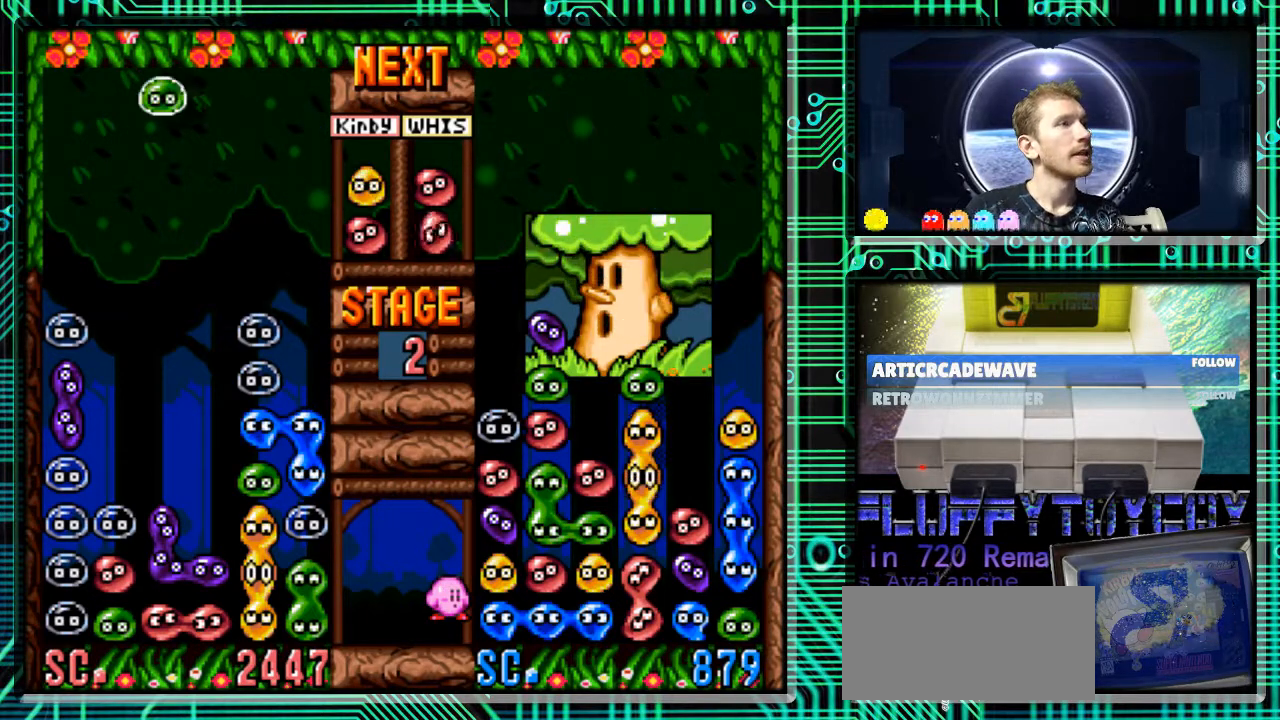
{"buttons": [], "events": [[300, "DPAD_RIGHT", "down"], [400, "DPAD_RIGHT", "up"]]}
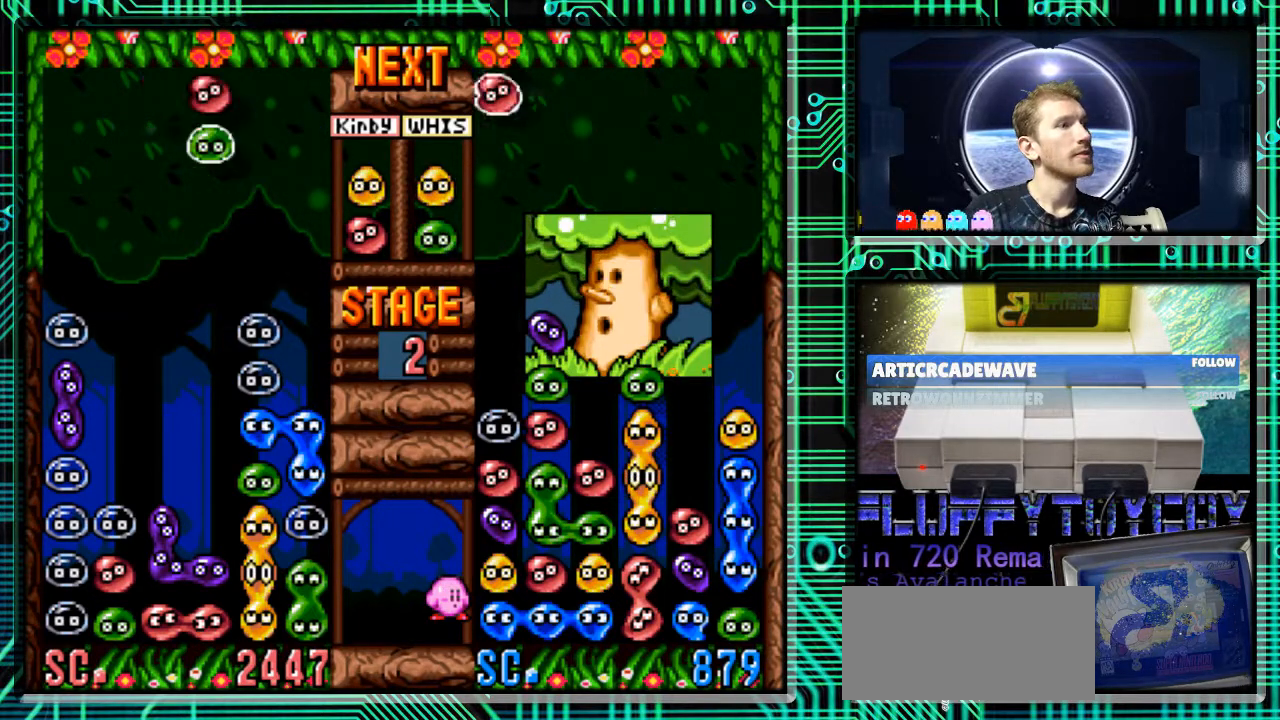
{"buttons": ["B"], "events": [[500, "B", "down"]]}
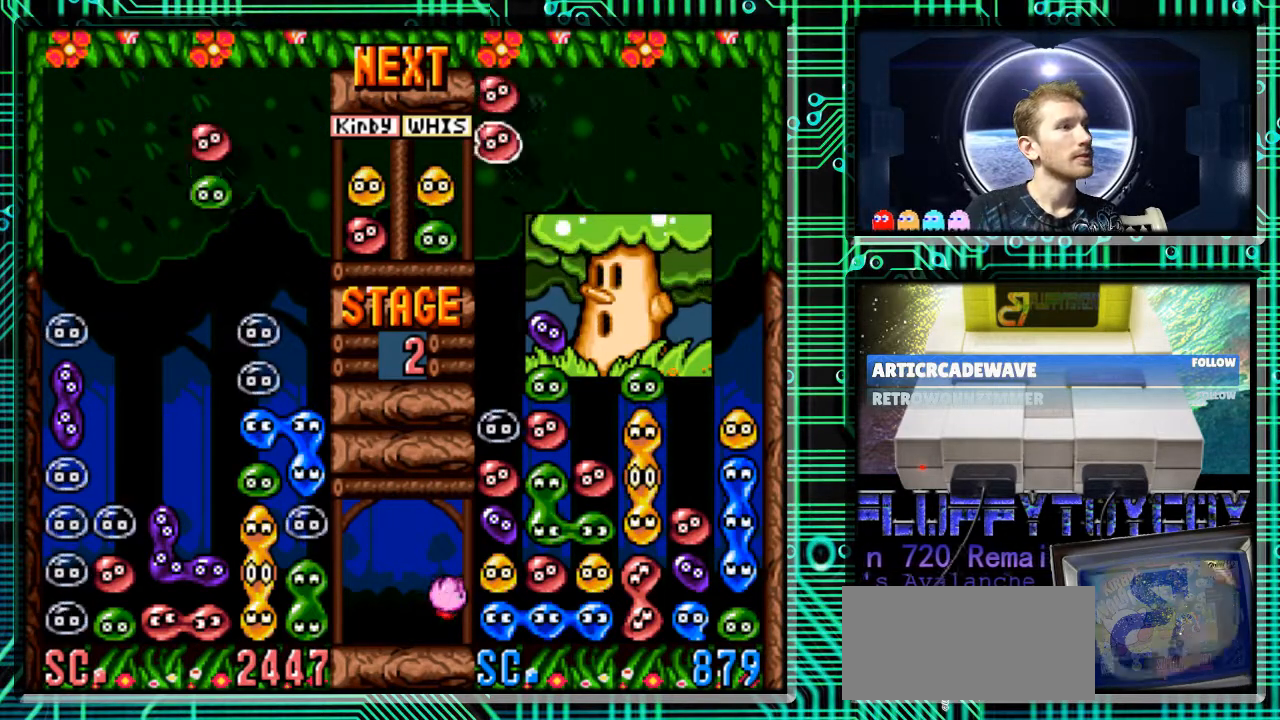
{"buttons": [], "events": [[133, "B", "up"], [367, "B", "down"], [500, "B", "up"]]}
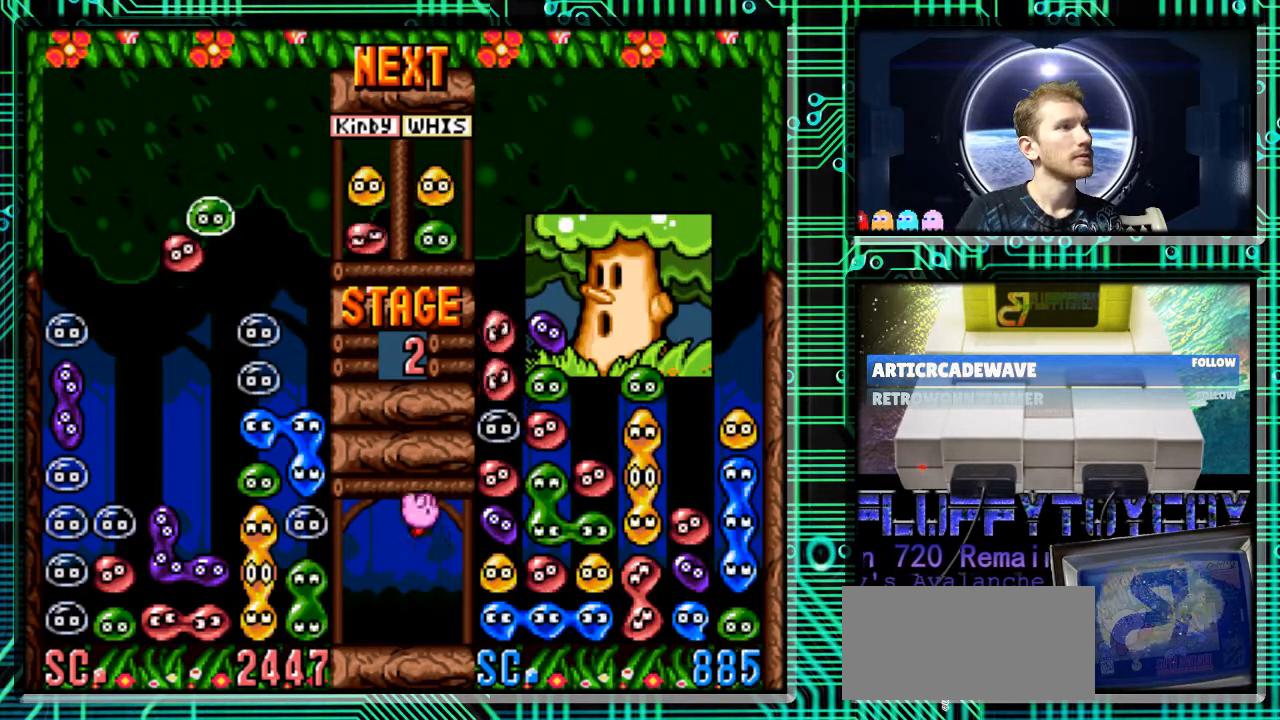
{"buttons": [], "events": []}
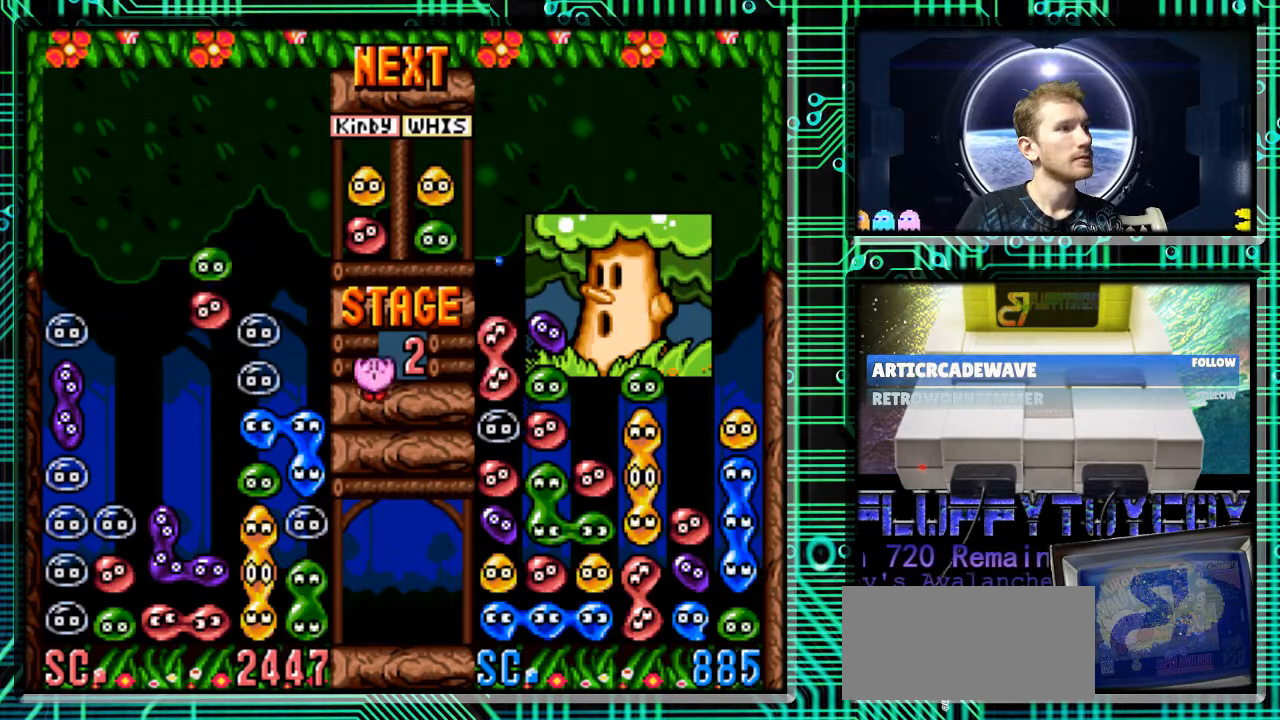
{"buttons": ["DPAD_DOWN"], "events": [[67, "DPAD_DOWN", "down"]]}
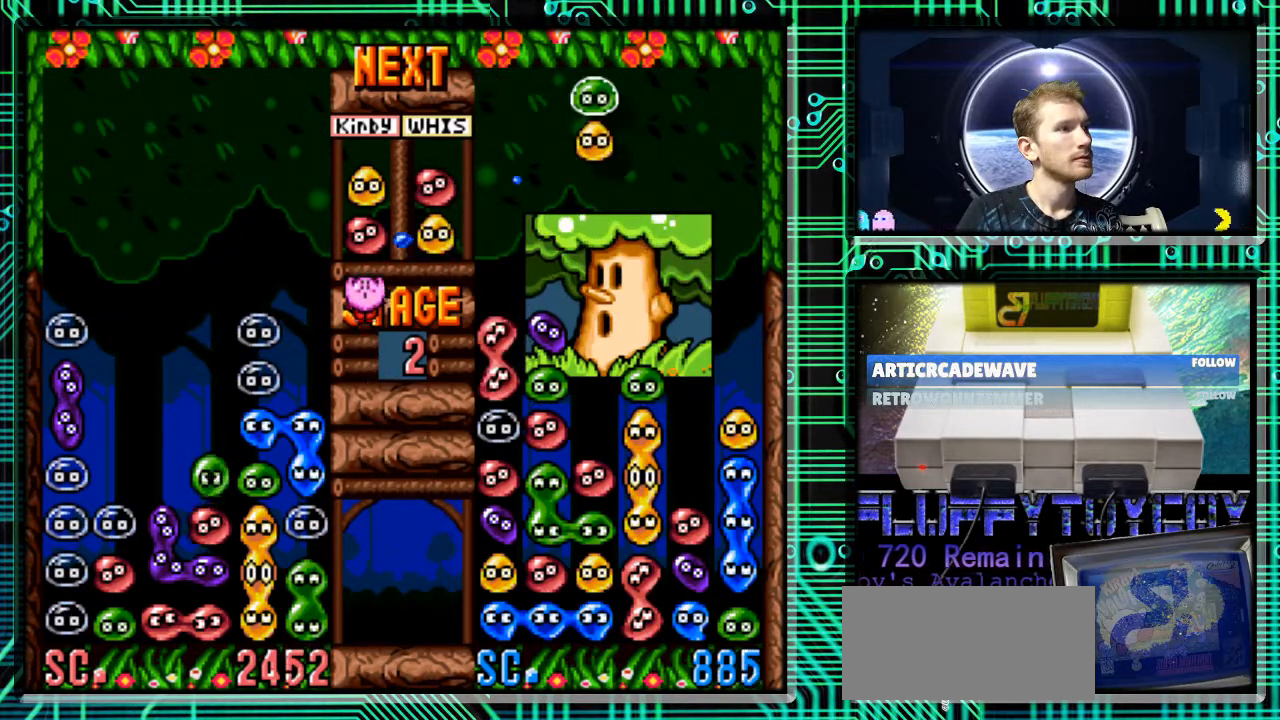
{"buttons": [], "events": [[67, "DPAD_DOWN", "up"]]}